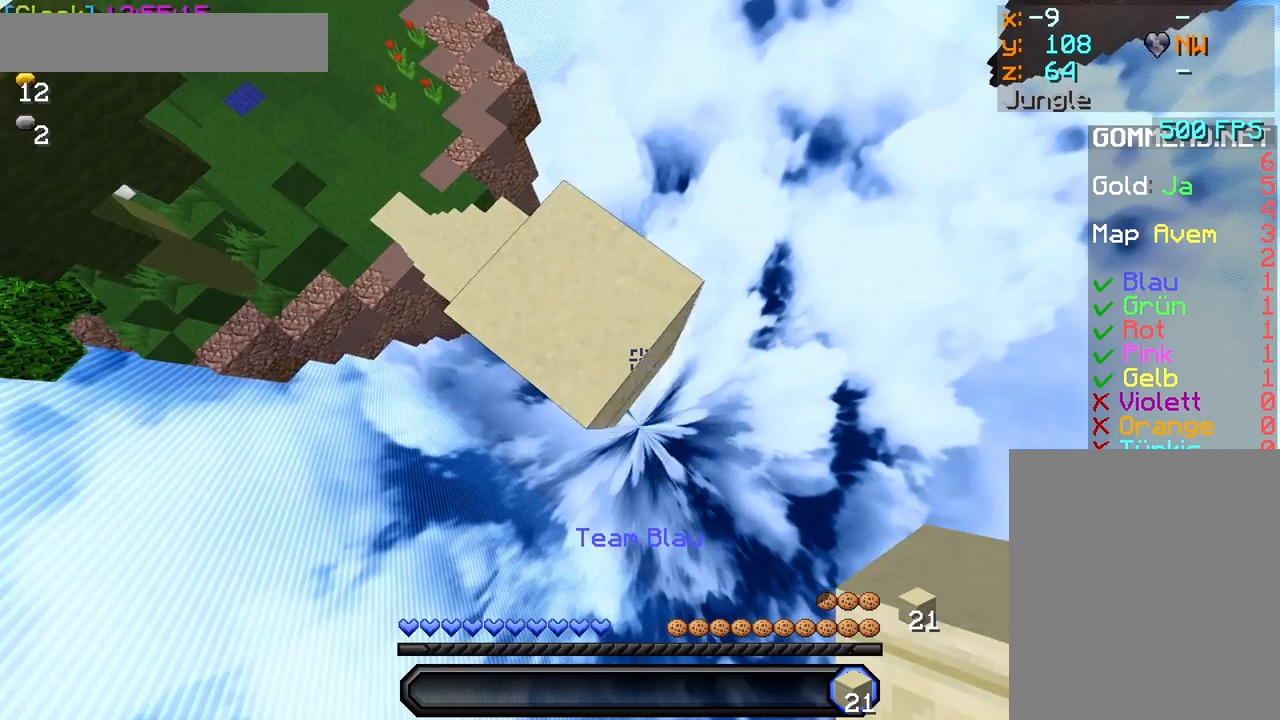
Gameplay with keyboard and mouse; each line is a JSON object with the keys and mouse buttons held at the frame after it. "events" lists presses ("down") and releases ("up") of "a", "d", "s", "w", "mouse_left" and "mouse_right" between this image and that frame as [ms after this image, input, new state], when the widget could be followed in between. "mouse_left", "mouse_right" = the "left", "right" buttons of the "mouse" list. No other keys are recorded. Fast repeated clicks can show as one long hold. Mouse movement is not recorded.
{"keys": ["d", "s"], "mouse": [], "events": [[17, "mouse_right", "down"], [33, "mouse_right", "up"], [83, "mouse_right", "down"], [150, "mouse_right", "up"], [167, "mouse_right", "down"], [200, "mouse_right", "up"], [233, "mouse_right", "down"], [300, "mouse_right", "up"], [333, "mouse_right", "down"], [367, "mouse_right", "up"], [417, "mouse_right", "down"], [467, "mouse_right", "up"]]}
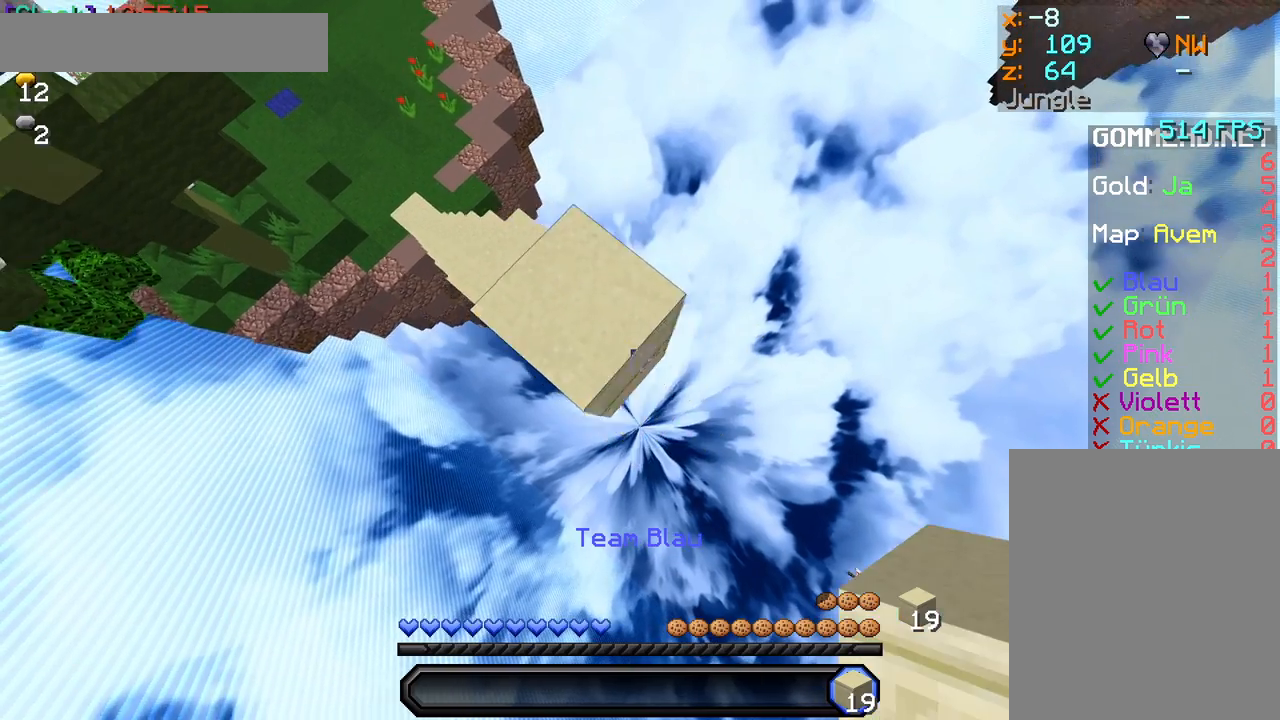
{"keys": ["d", "s"], "mouse": [], "events": [[17, "mouse_right", "down"], [50, "mouse_right", "up"], [83, "mouse_right", "down"], [133, "mouse_right", "up"], [183, "mouse_right", "down"], [217, "mouse_right", "up"], [233, "mouse_right", "down"], [283, "mouse_right", "up"], [417, "mouse_right", "down"], [500, "mouse_right", "up"]]}
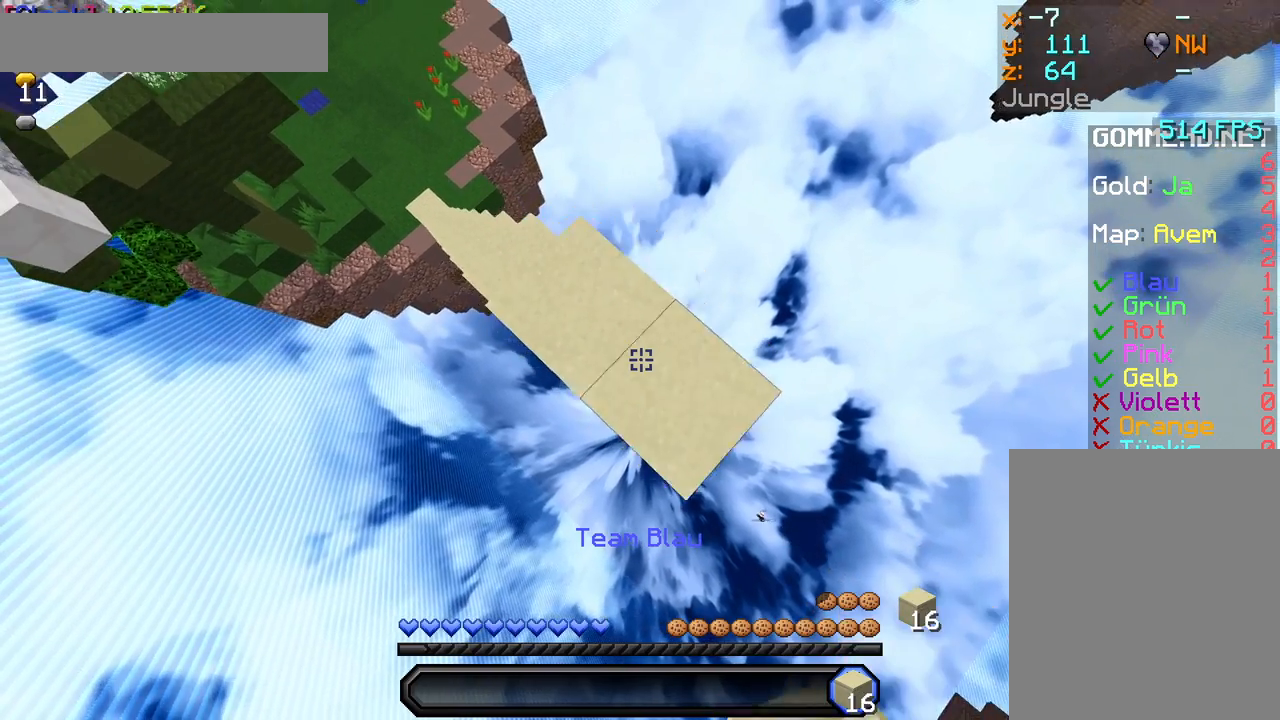
{"keys": ["d", "s"], "mouse": [], "events": [[17, "mouse_right", "down"], [50, "mouse_right", "up"], [83, "mouse_right", "down"], [167, "mouse_right", "up"], [183, "mouse_right", "down"], [233, "mouse_right", "up"], [250, "mouse_right", "down"], [267, "mouse_right", "up"], [350, "mouse_right", "down"], [383, "mouse_right", "up"], [417, "mouse_right", "down"], [450, "mouse_right", "up"]]}
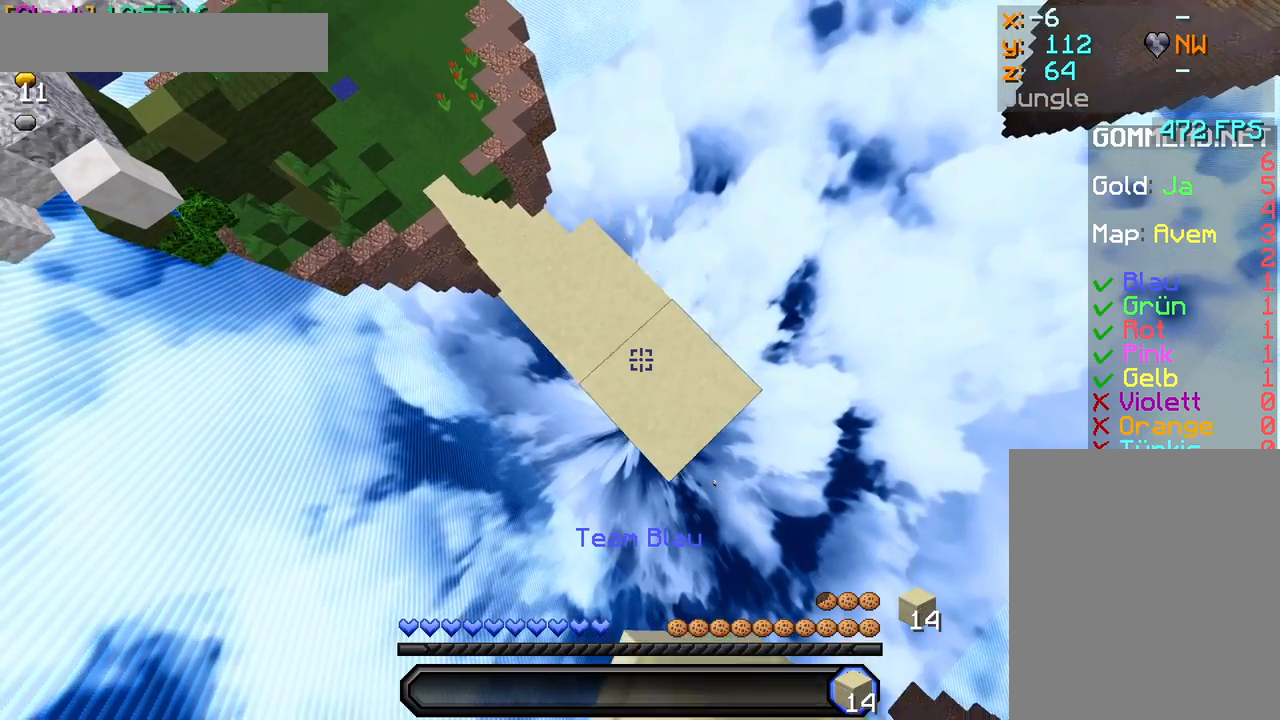
{"keys": ["d", "s"], "mouse": ["right"], "events": [[17, "mouse_right", "down"], [50, "mouse_right", "up"], [100, "mouse_right", "down"], [133, "mouse_right", "up"], [200, "mouse_right", "down"], [217, "mouse_right", "up"], [283, "mouse_right", "down"], [350, "mouse_right", "up"], [383, "mouse_right", "down"], [400, "mouse_right", "up"], [450, "mouse_right", "down"]]}
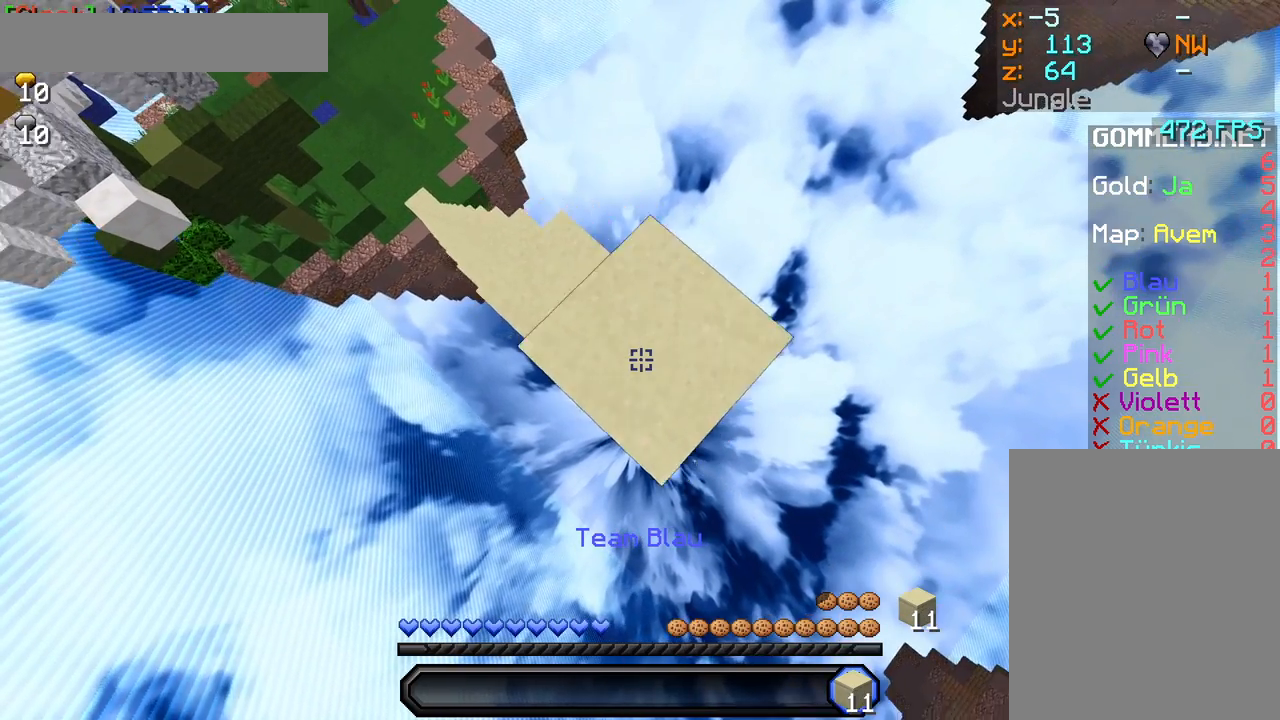
{"keys": ["d", "s"], "mouse": ["right"], "events": [[17, "mouse_right", "up"], [50, "mouse_right", "down"], [83, "mouse_right", "up"], [133, "mouse_right", "down"], [167, "mouse_right", "up"], [183, "mouse_right", "down"], [200, "mouse_right", "up"], [233, "mouse_right", "down"], [250, "mouse_right", "up"], [300, "mouse_right", "down"], [383, "mouse_right", "up"], [417, "mouse_right", "down"], [433, "mouse_right", "up"], [483, "mouse_right", "down"]]}
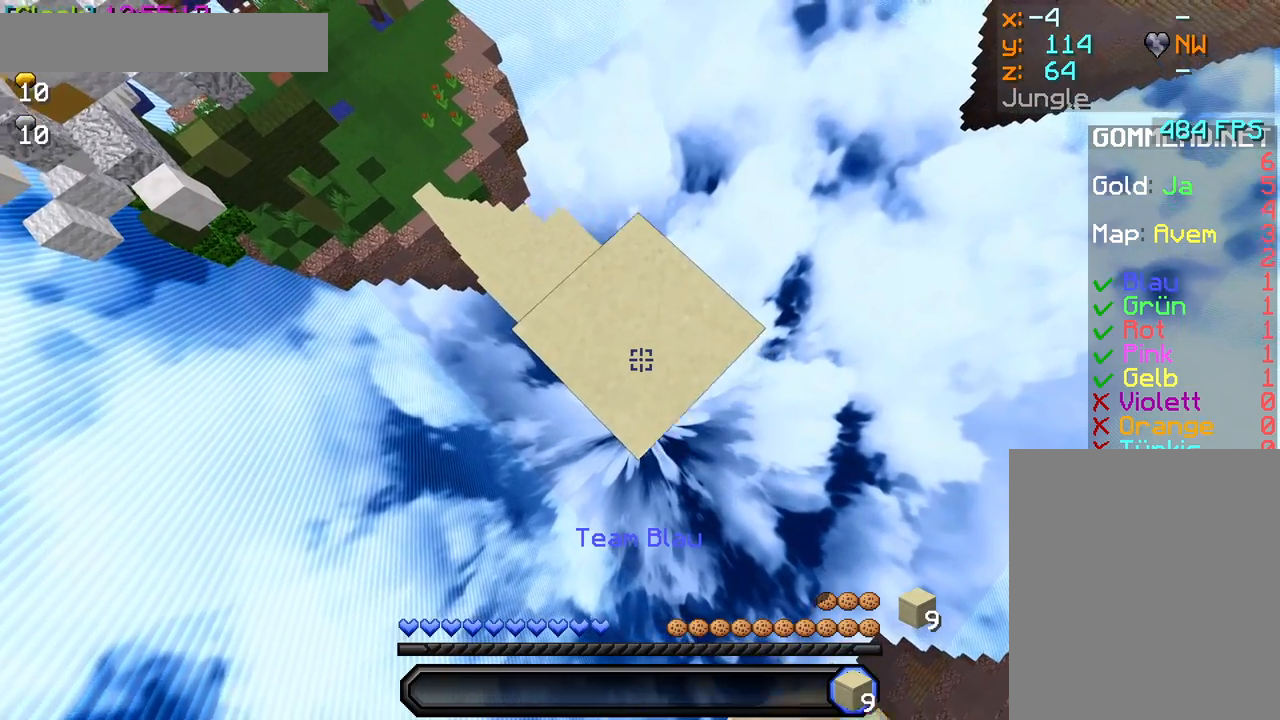
{"keys": ["d", "s"], "mouse": ["right"], "events": [[33, "mouse_right", "up"], [83, "mouse_right", "down"], [117, "mouse_right", "up"], [150, "mouse_right", "down"], [217, "mouse_right", "up"], [233, "mouse_right", "down"], [267, "mouse_right", "up"], [317, "mouse_right", "down"], [367, "mouse_right", "up"], [417, "mouse_right", "down"], [433, "mouse_right", "up"], [483, "mouse_right", "down"]]}
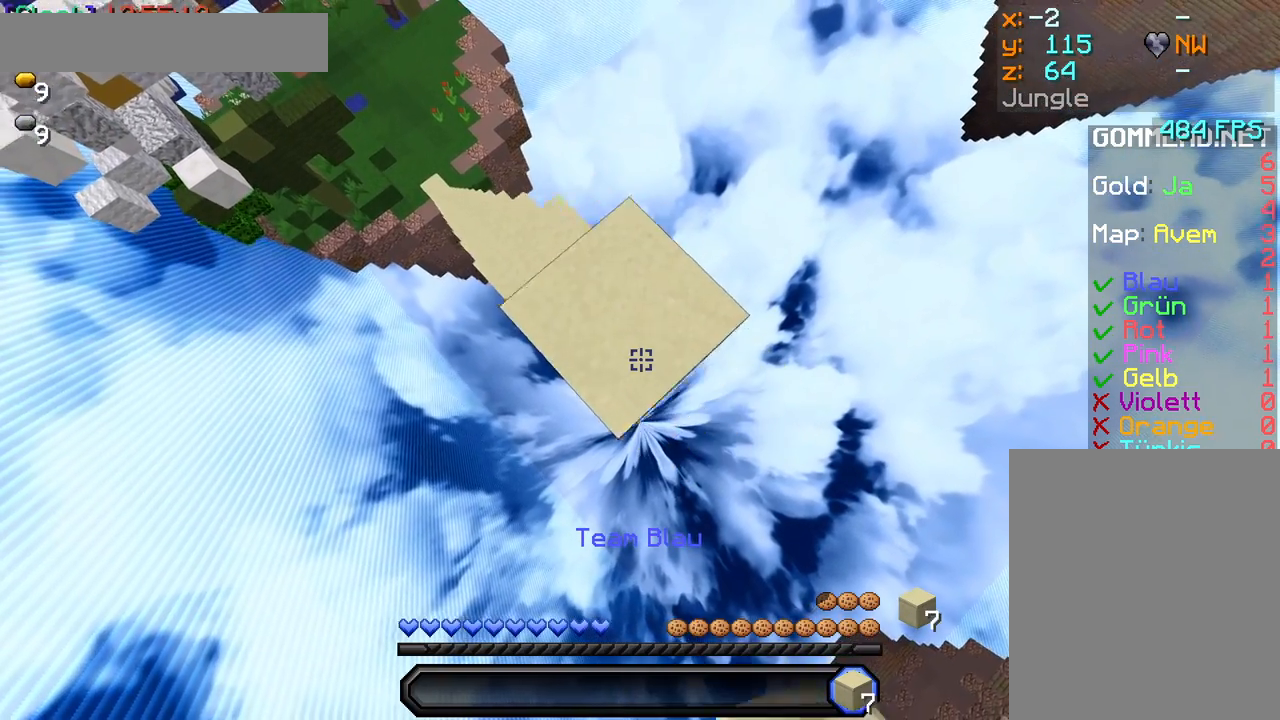
{"keys": ["d", "s"], "mouse": [], "events": [[33, "mouse_right", "up"], [83, "mouse_right", "down"], [117, "mouse_right", "up"], [167, "mouse_right", "down"], [200, "mouse_right", "up"], [250, "mouse_right", "down"], [283, "mouse_right", "up"], [333, "mouse_right", "down"], [400, "mouse_right", "up"]]}
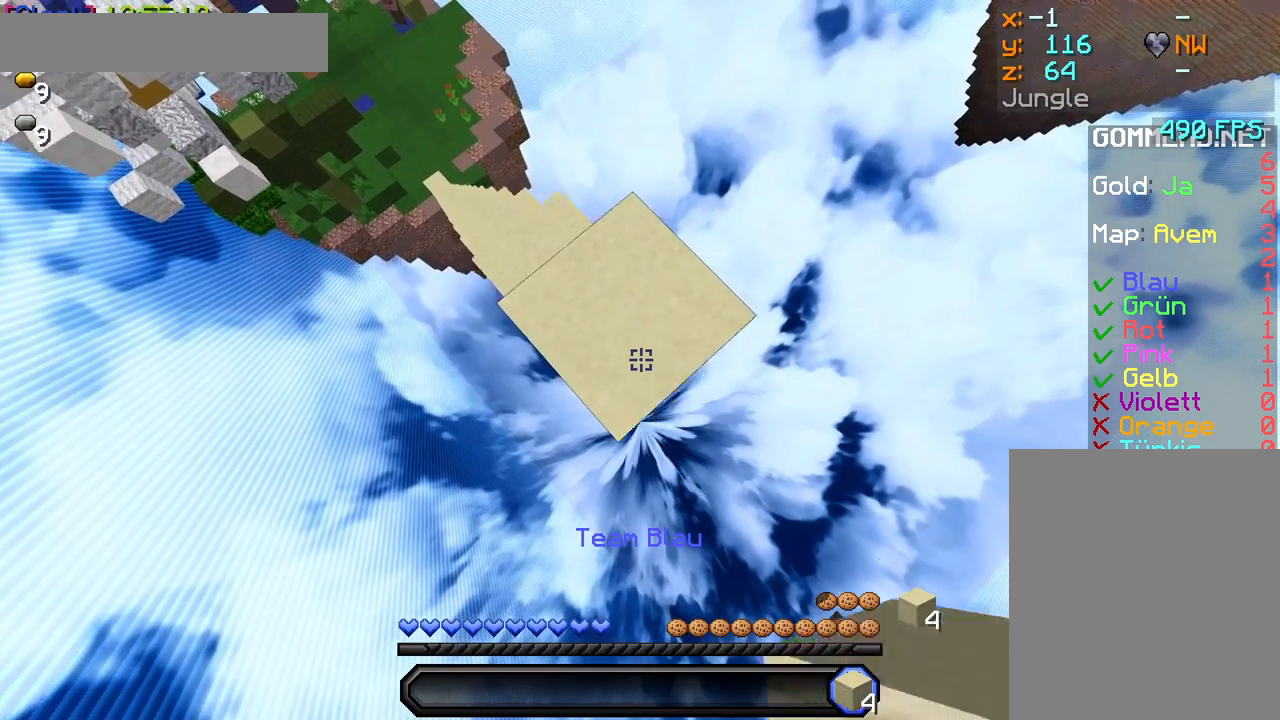
{"keys": ["w"], "mouse": [], "events": [[17, "mouse_right", "down"], [83, "mouse_right", "up"], [117, "mouse_right", "down"], [133, "mouse_right", "up"], [200, "mouse_right", "down"], [267, "d", "up"], [267, "mouse_right", "up"], [267, "s", "up"], [267, "w", "down"]]}
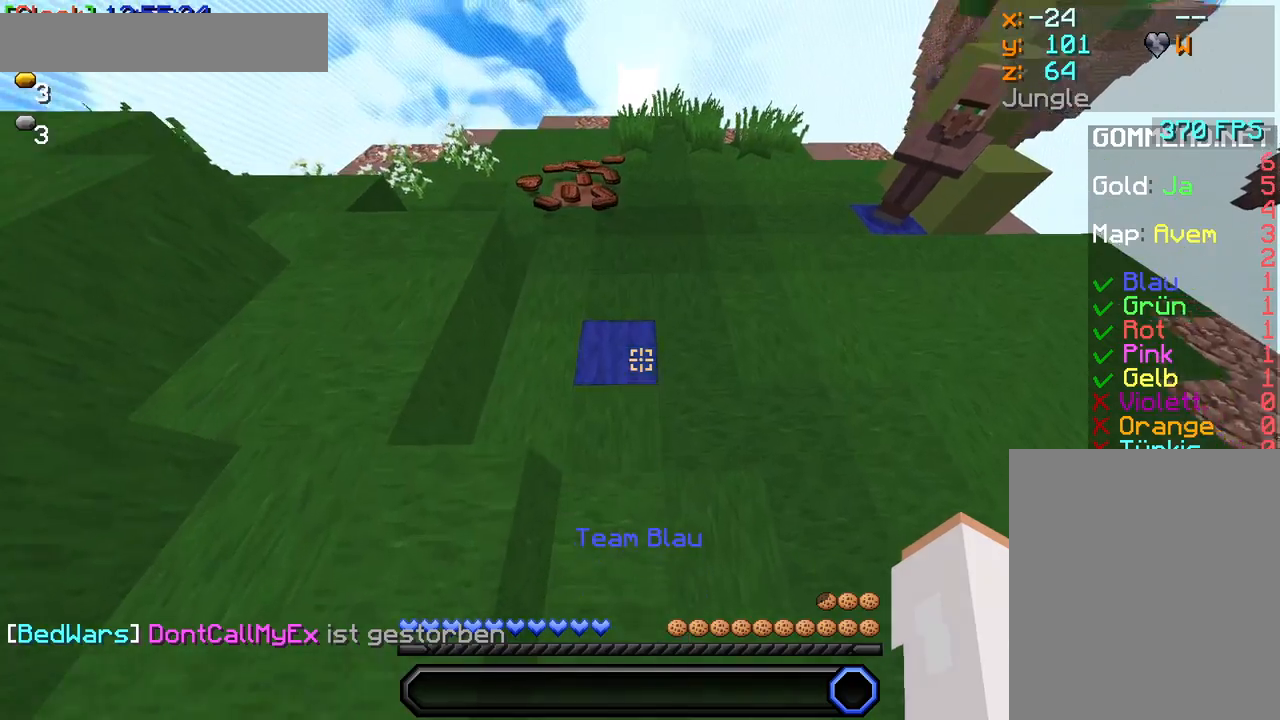
{"keys": ["a", "w"], "mouse": ["left"], "events": [[333, "mouse_left", "down"], [433, "mouse_left", "up"], [500, "a", "down"], [500, "mouse_left", "down"]]}
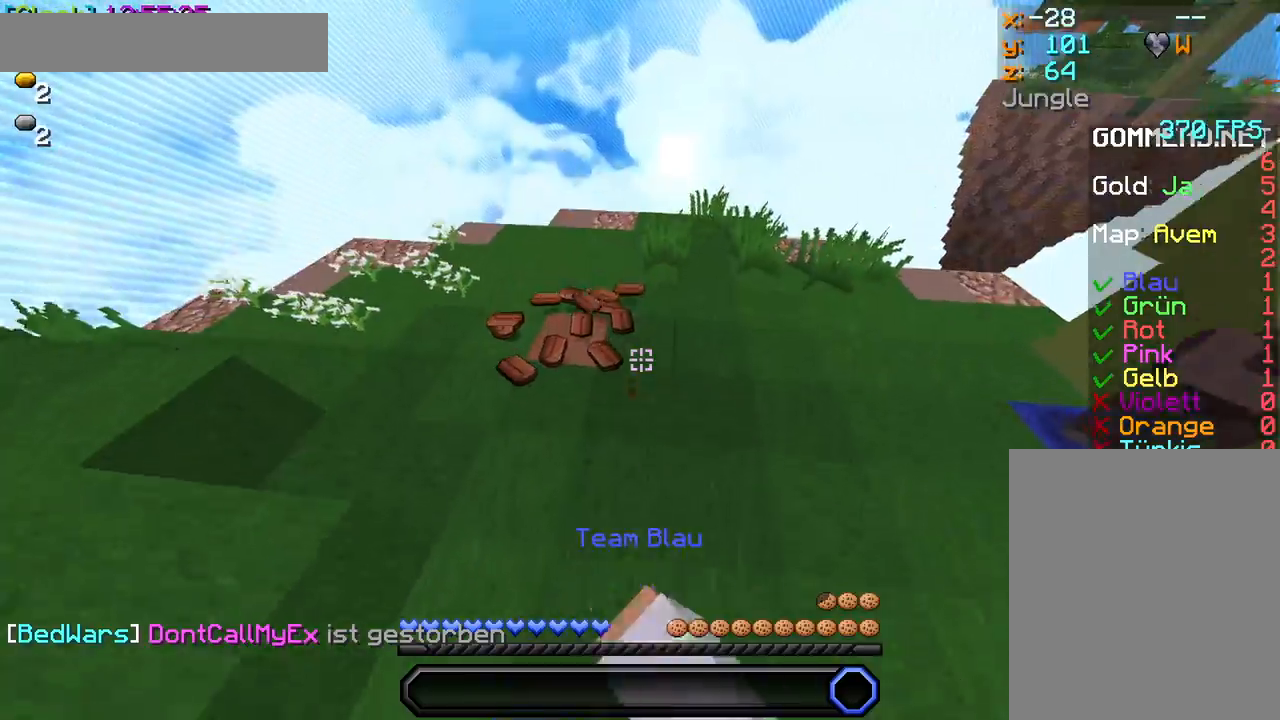
{"keys": ["w"], "mouse": ["left"], "events": [[100, "mouse_left", "up"], [183, "a", "up"], [183, "mouse_left", "down"], [250, "mouse_left", "up"], [333, "mouse_left", "down"], [417, "mouse_left", "up"], [483, "mouse_left", "down"]]}
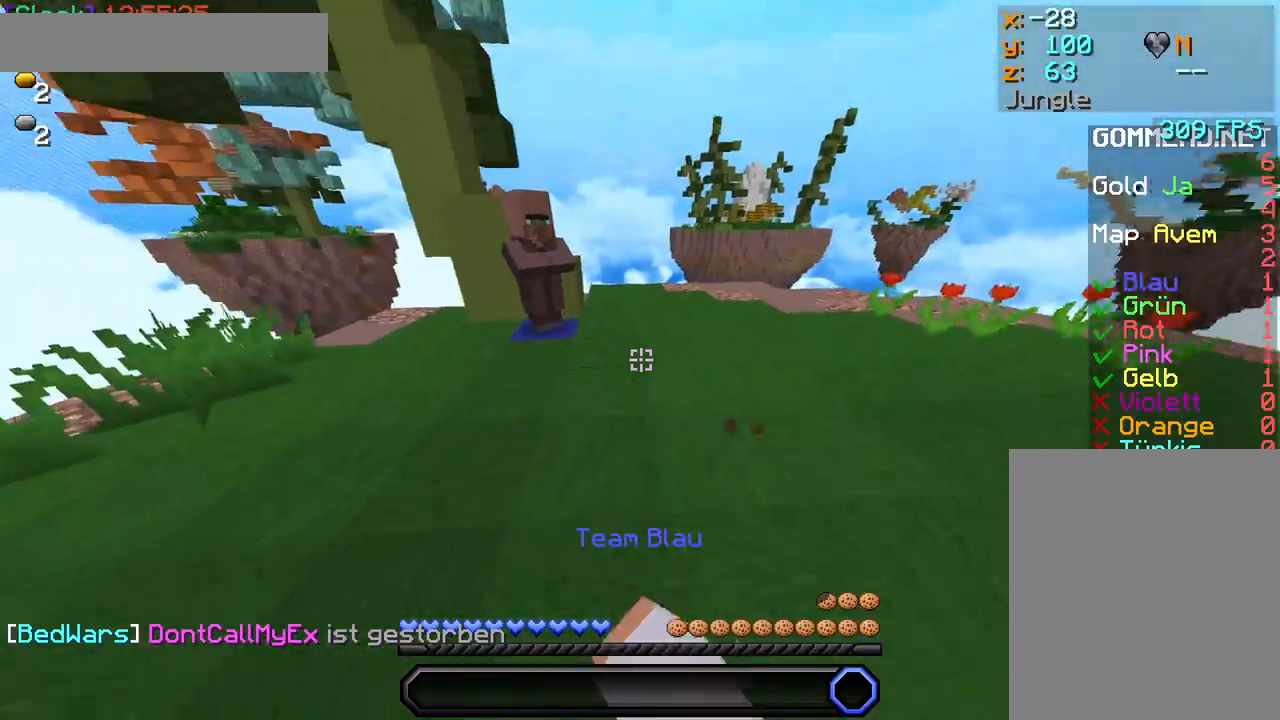
{"keys": [], "mouse": ["left"], "events": [[67, "mouse_left", "up"], [117, "a", "down"], [133, "mouse_left", "down"], [233, "mouse_left", "up"], [267, "w", "up"], [300, "mouse_left", "down"], [383, "mouse_left", "up"], [433, "s", "down"], [467, "a", "up"], [483, "mouse_left", "down"], [483, "s", "up"]]}
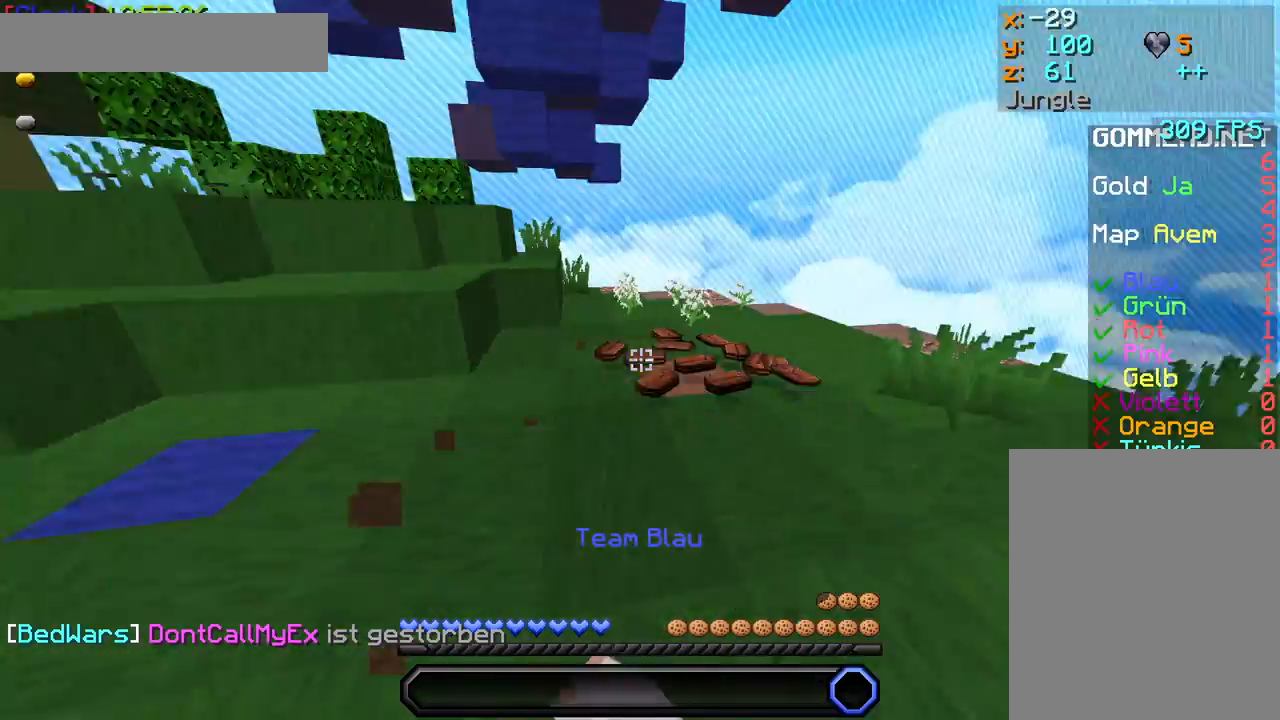
{"keys": ["w"], "mouse": ["left"], "events": [[17, "d", "down"], [67, "mouse_left", "up"], [117, "mouse_left", "down"], [117, "w", "down"], [167, "d", "up"], [217, "mouse_left", "up"], [283, "mouse_left", "down"], [350, "mouse_left", "up"], [467, "mouse_left", "down"]]}
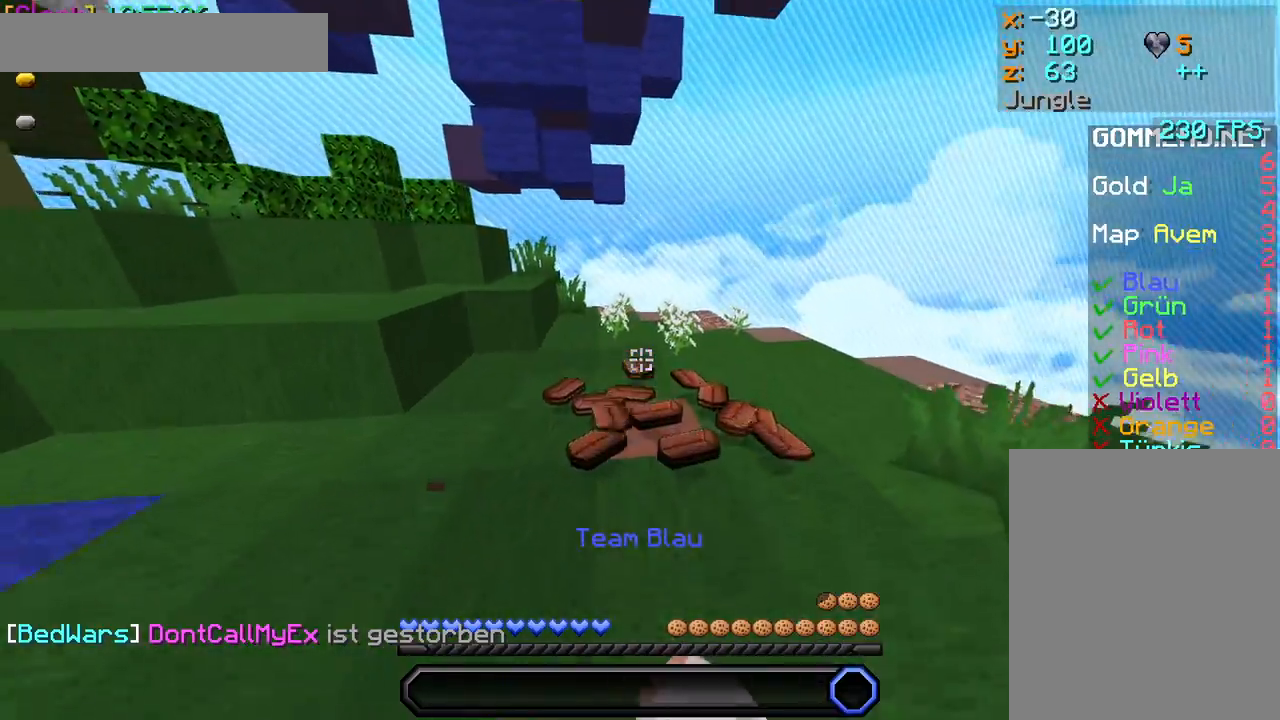
{"keys": ["a", "w"], "mouse": [], "events": [[50, "mouse_left", "up"], [150, "mouse_left", "down"], [250, "mouse_left", "up"], [267, "a", "down"], [333, "mouse_left", "down"], [433, "mouse_left", "up"]]}
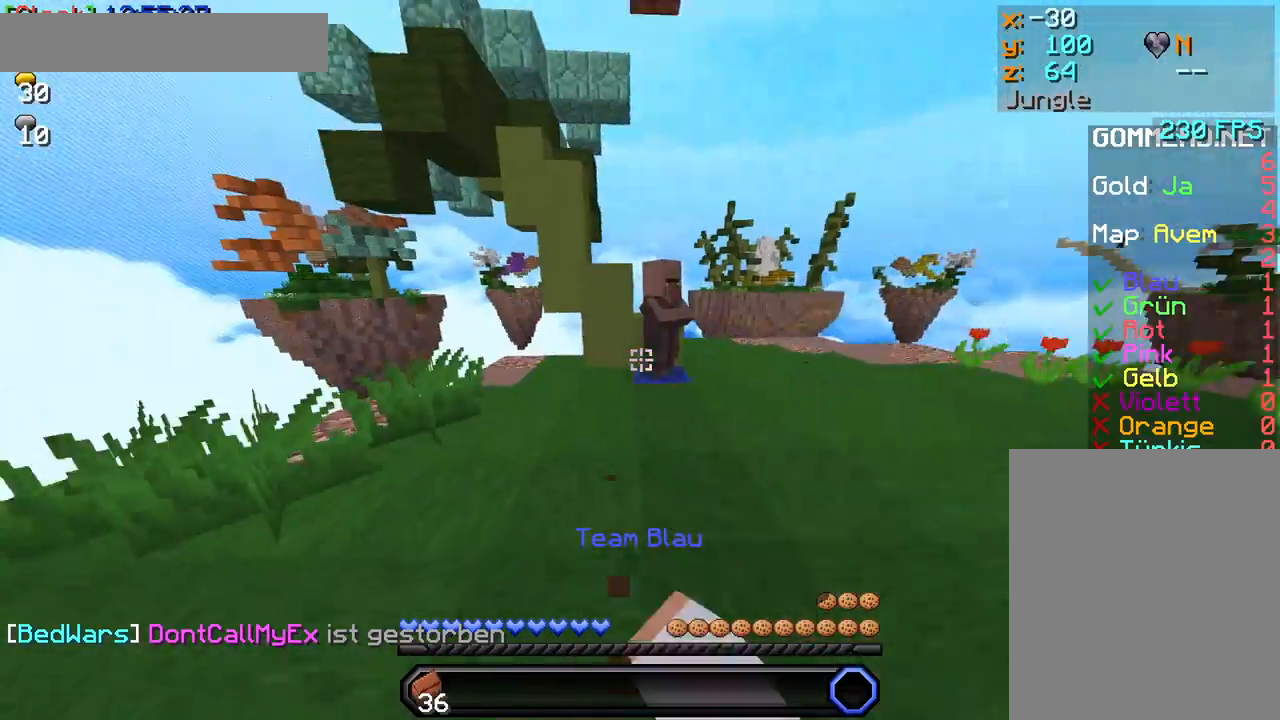
{"keys": [], "mouse": [], "events": [[167, "a", "up"], [300, "mouse_left", "down"], [383, "mouse_left", "up"], [433, "mouse_left", "down"], [483, "mouse_left", "up"], [483, "w", "up"]]}
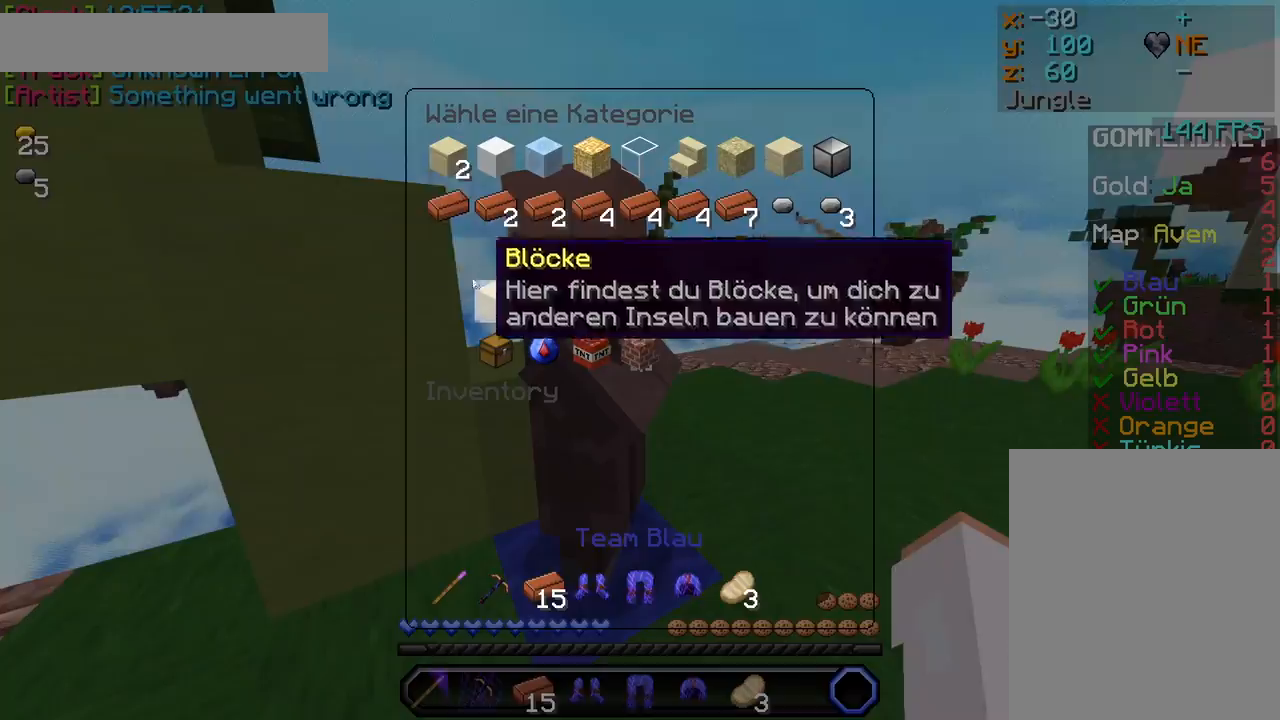
{"keys": [], "mouse": [], "events": [[450, "w", "down"], [500, "w", "up"]]}
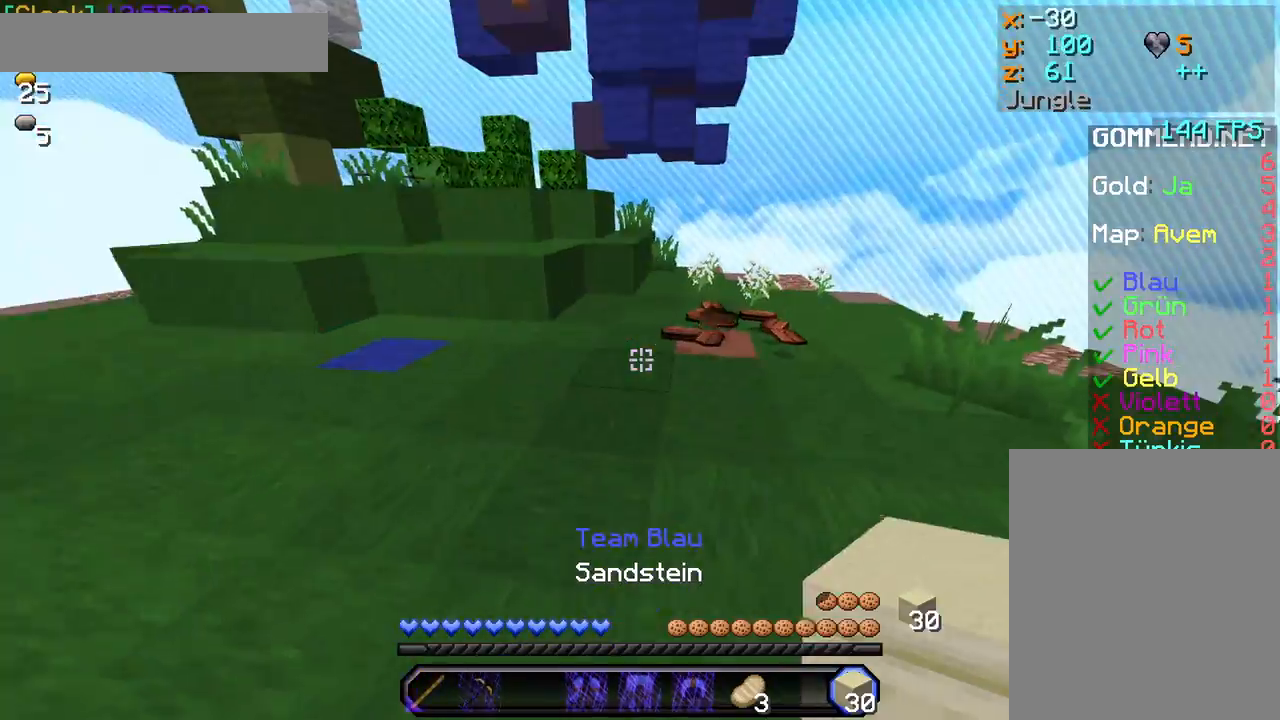
{"keys": ["w"], "mouse": ["left", "right"], "events": [[67, "w", "down"], [483, "mouse_left", "down"], [483, "mouse_right", "down"]]}
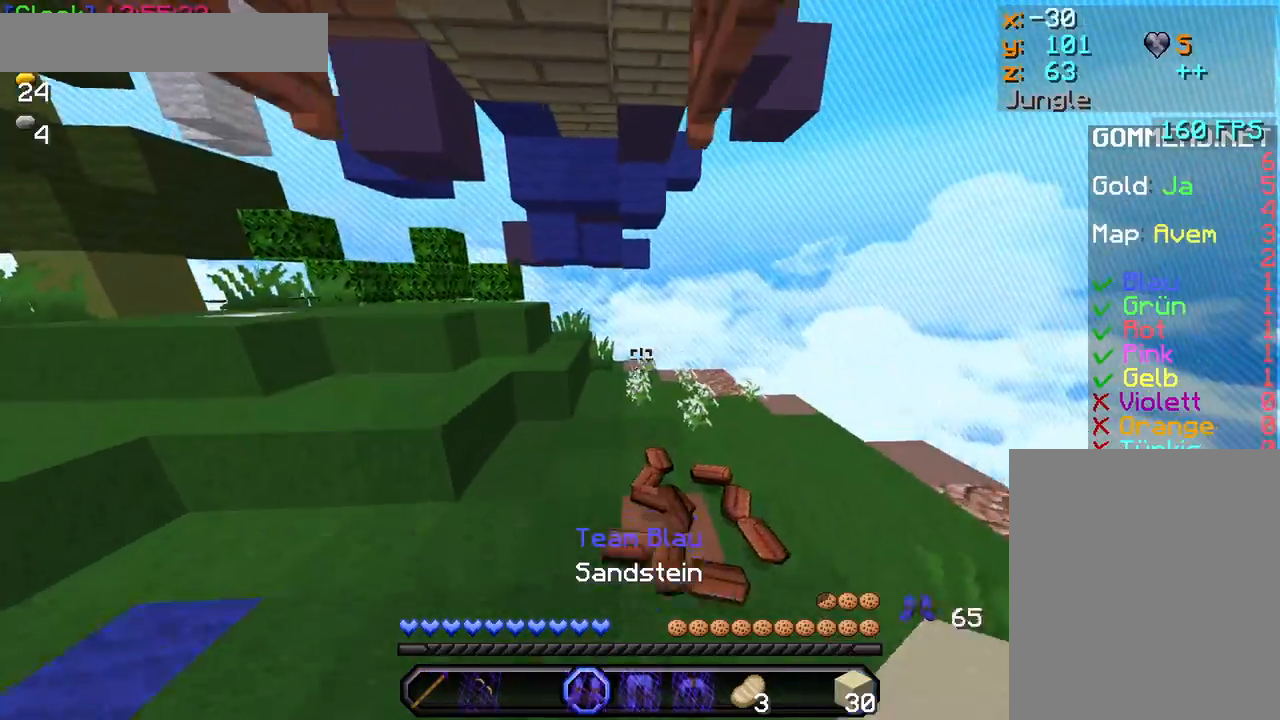
{"keys": ["w"], "mouse": ["left", "right"], "events": [[50, "mouse_left", "up"], [83, "mouse_right", "up"], [133, "mouse_left", "down"], [133, "mouse_right", "down"], [233, "mouse_left", "up"], [250, "mouse_right", "up"], [283, "mouse_right", "down"], [300, "mouse_left", "down"], [400, "mouse_left", "up"], [417, "mouse_right", "up"], [467, "mouse_left", "down"], [467, "mouse_right", "down"]]}
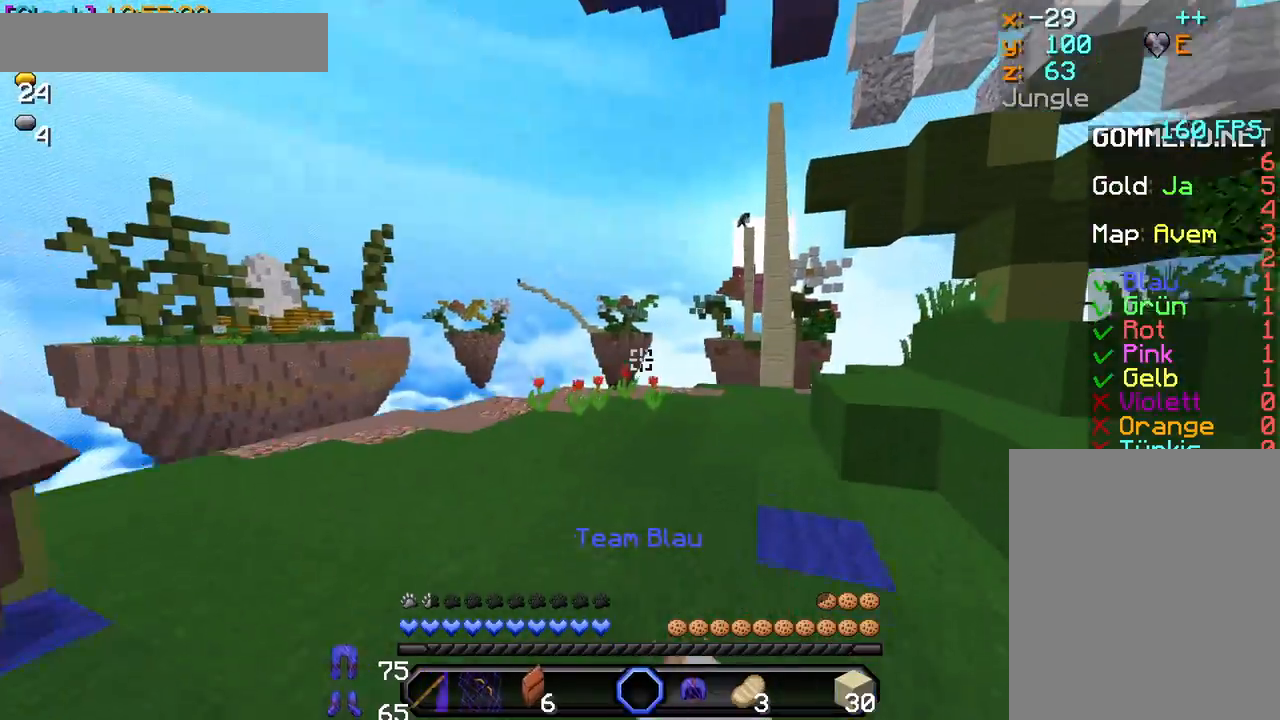
{"keys": ["w"], "mouse": [], "events": [[50, "mouse_left", "up"], [83, "mouse_right", "up"], [183, "mouse_right", "down"], [217, "mouse_left", "down"], [250, "mouse_left", "up"], [300, "mouse_right", "up"], [383, "mouse_left", "down"], [383, "mouse_right", "down"], [450, "mouse_left", "up"], [467, "mouse_right", "up"]]}
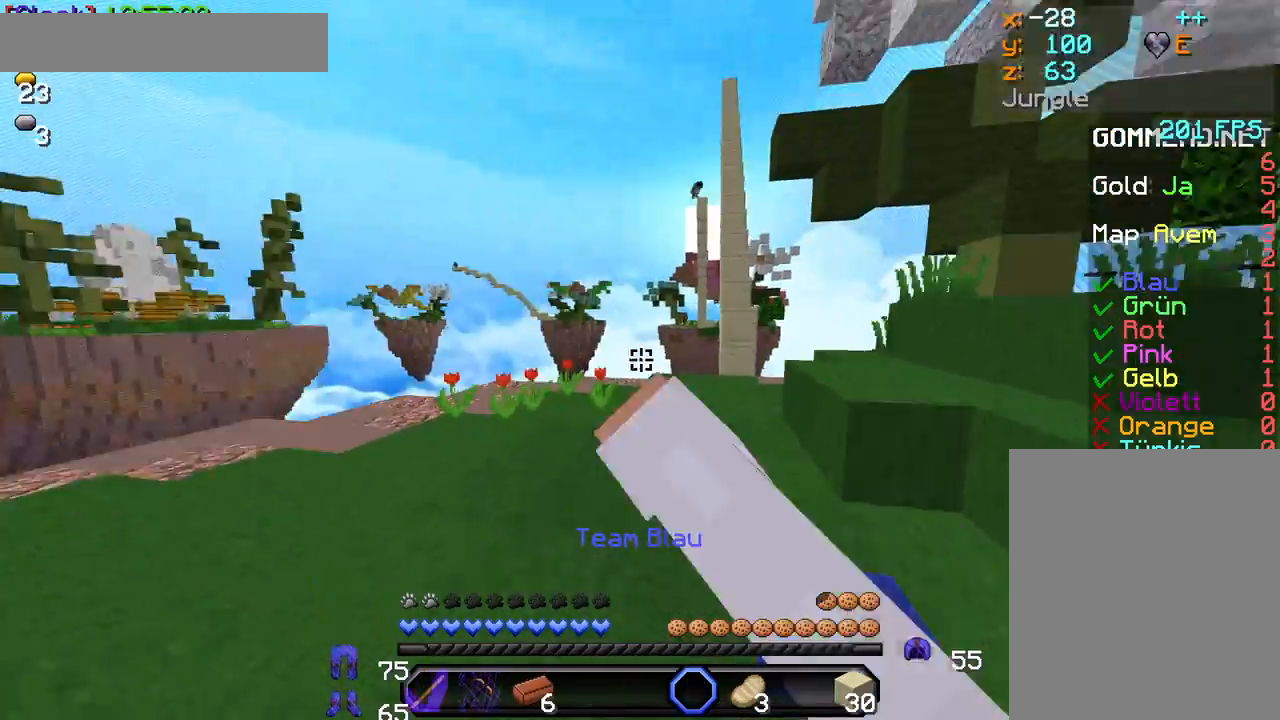
{"keys": [], "mouse": [], "events": [[83, "w", "up"]]}
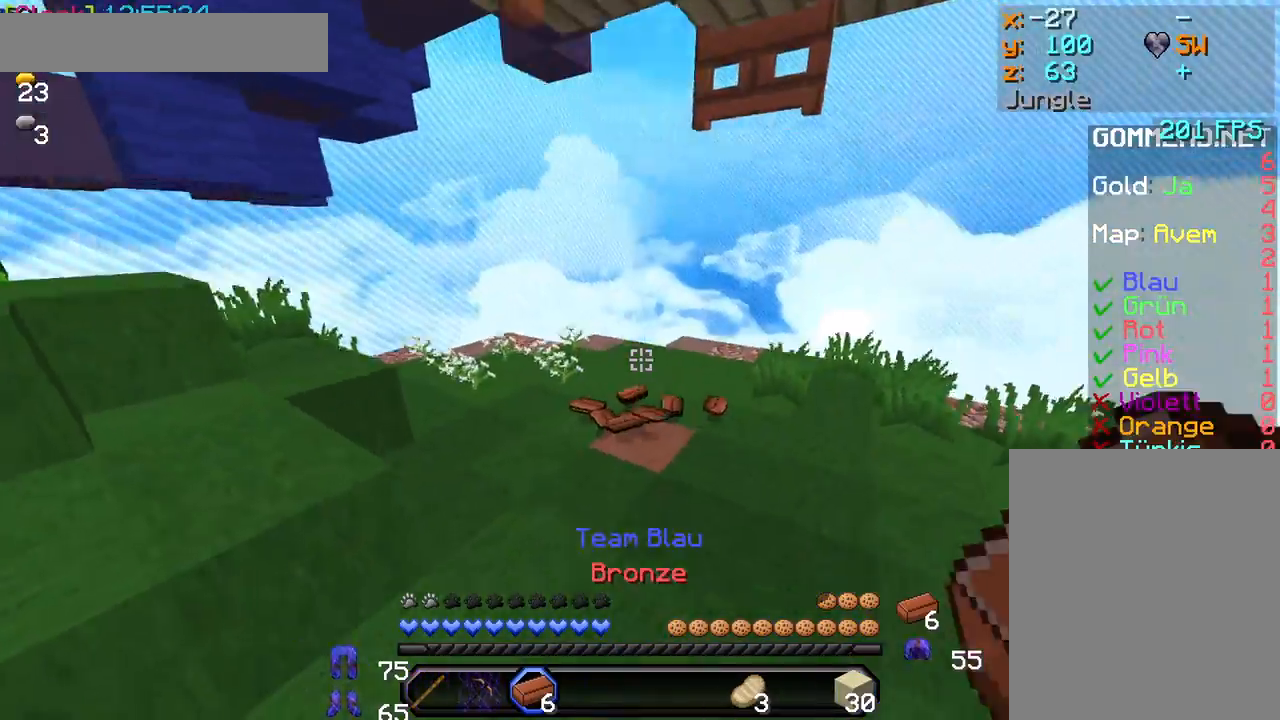
{"keys": ["w"], "mouse": ["left"], "events": [[267, "mouse_left", "down"], [350, "mouse_left", "up"], [450, "mouse_left", "down"], [467, "w", "down"]]}
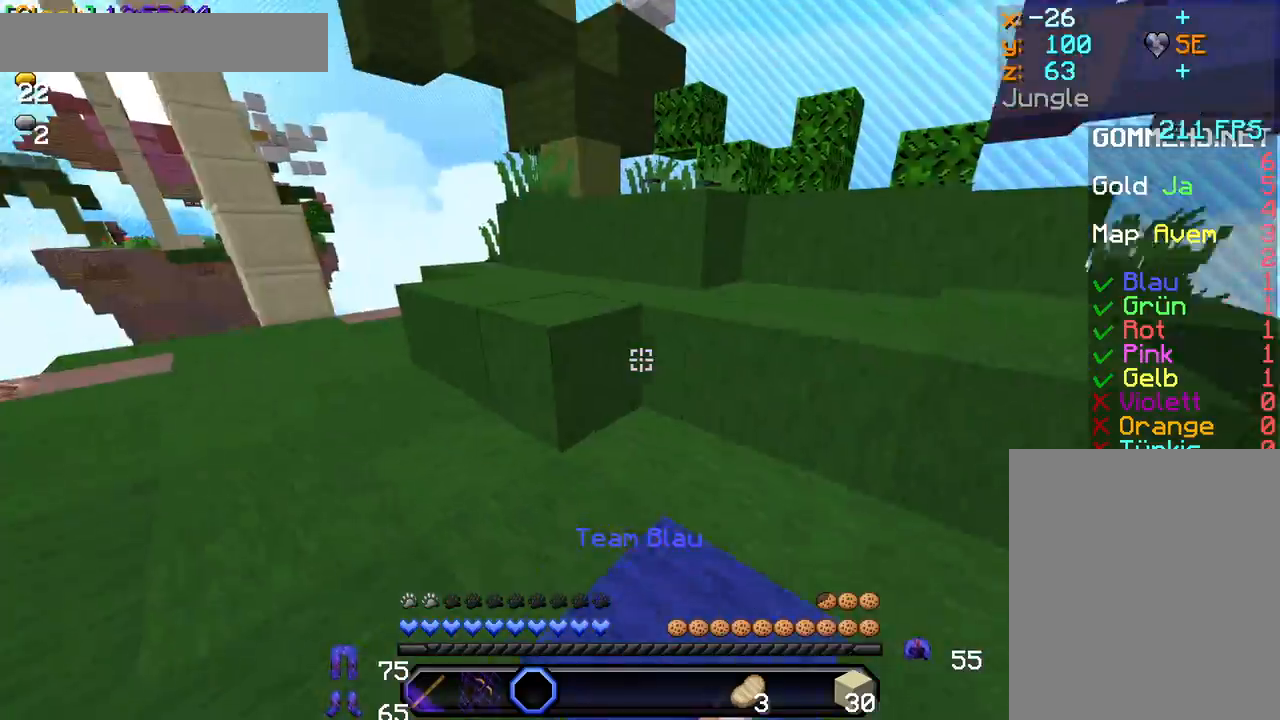
{"keys": ["w"], "mouse": [], "events": [[17, "mouse_left", "up"], [33, "w", "up"], [100, "mouse_left", "down"], [100, "w", "down"], [167, "mouse_left", "up"], [283, "mouse_left", "down"], [333, "mouse_left", "up"]]}
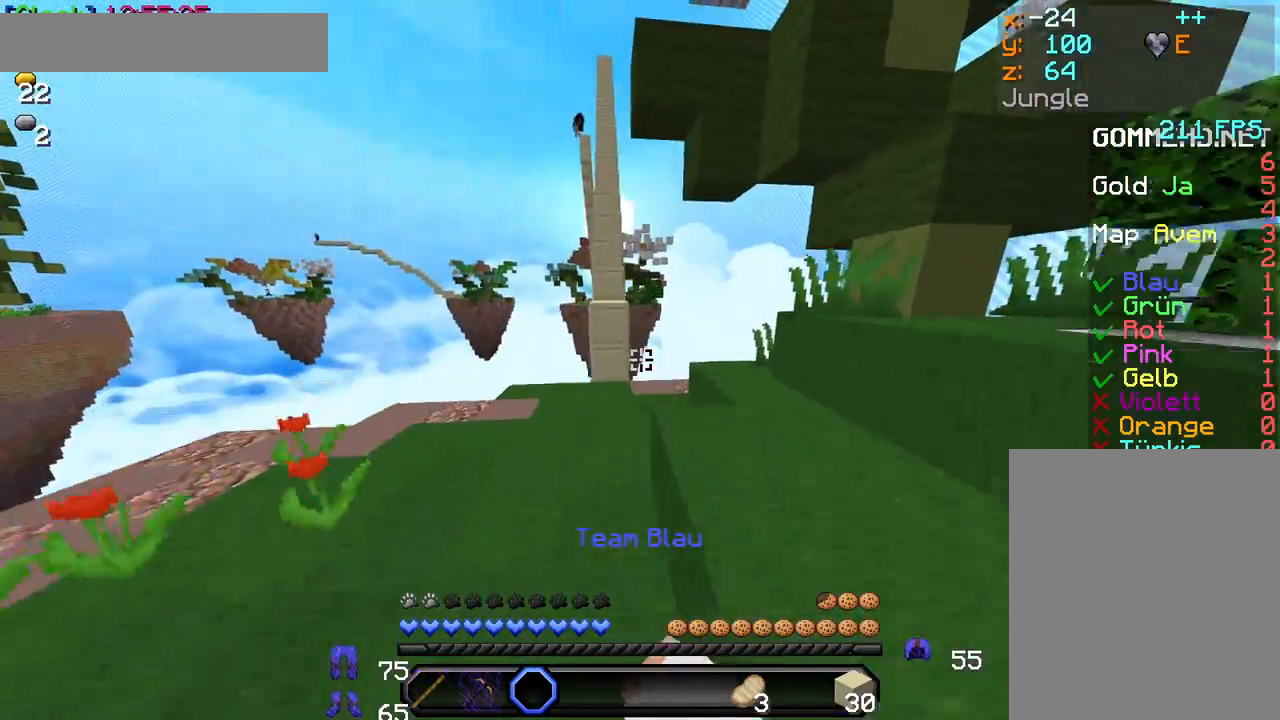
{"keys": ["a", "w"], "mouse": [], "events": [[500, "a", "down"]]}
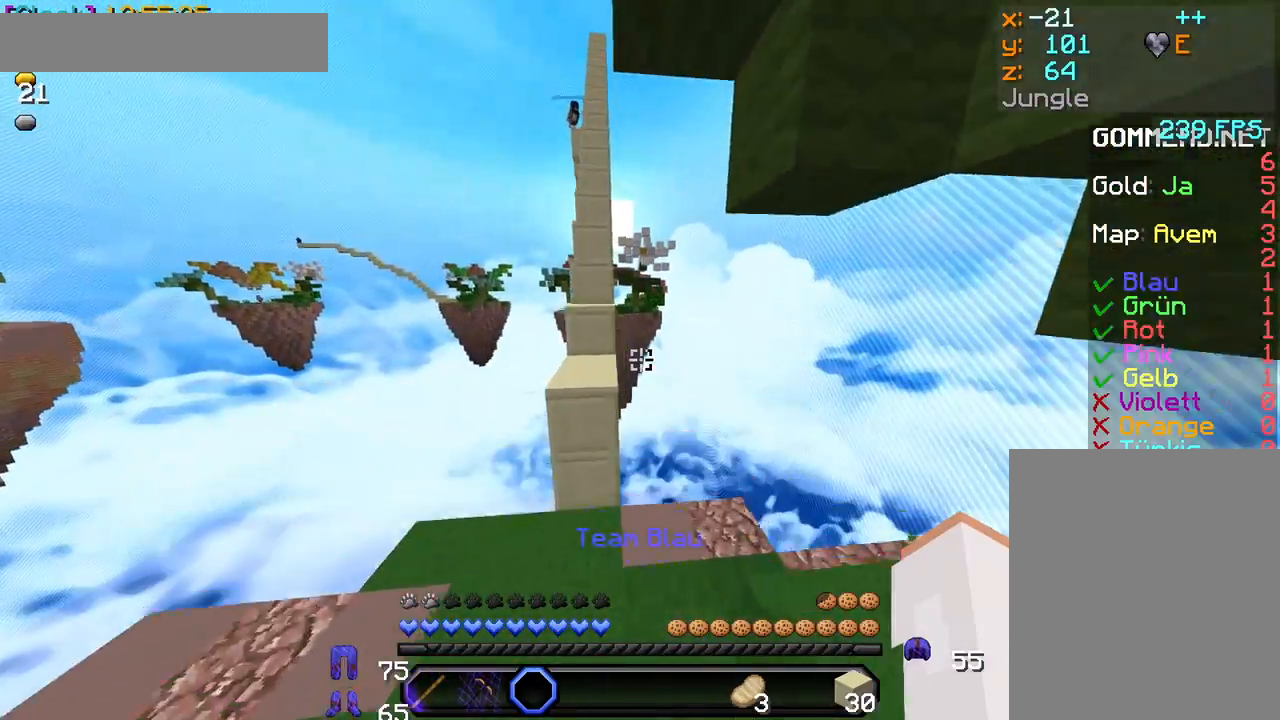
{"keys": [], "mouse": ["left"], "events": [[133, "a", "up"], [267, "w", "up"], [300, "w", "down"], [383, "w", "up"], [500, "mouse_left", "down"]]}
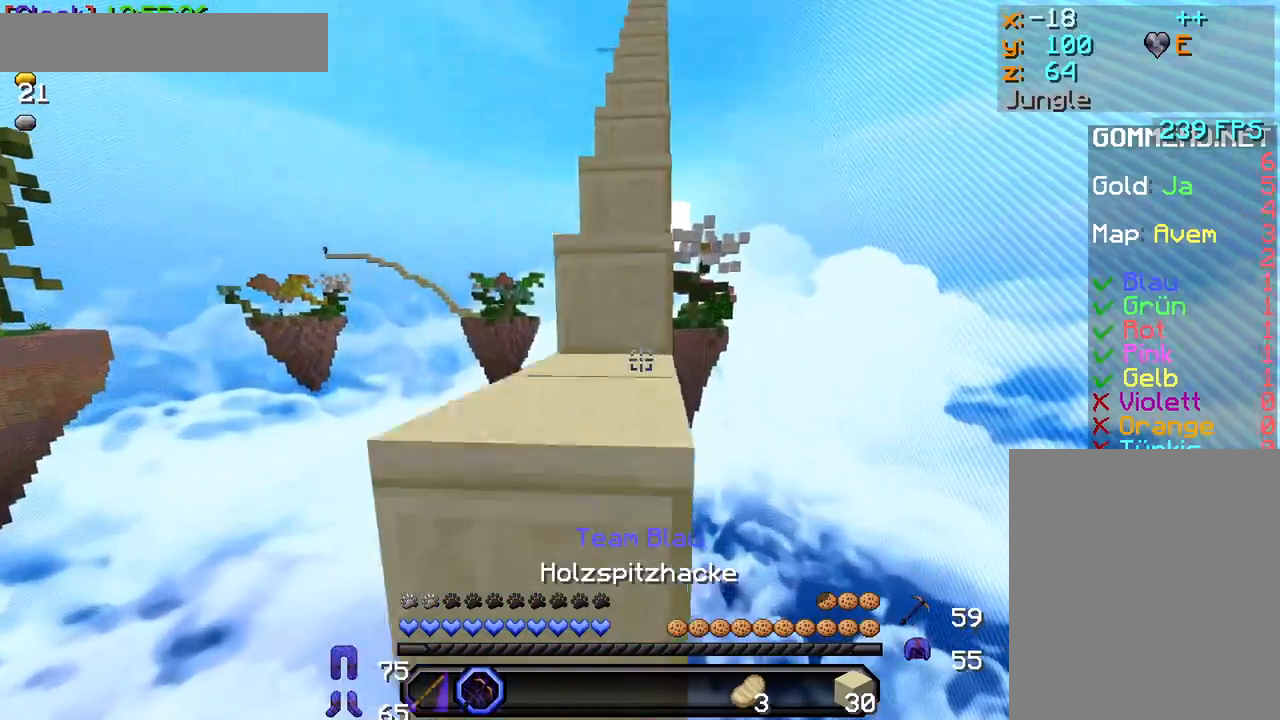
{"keys": ["w"], "mouse": ["left"], "events": [[383, "w", "down"]]}
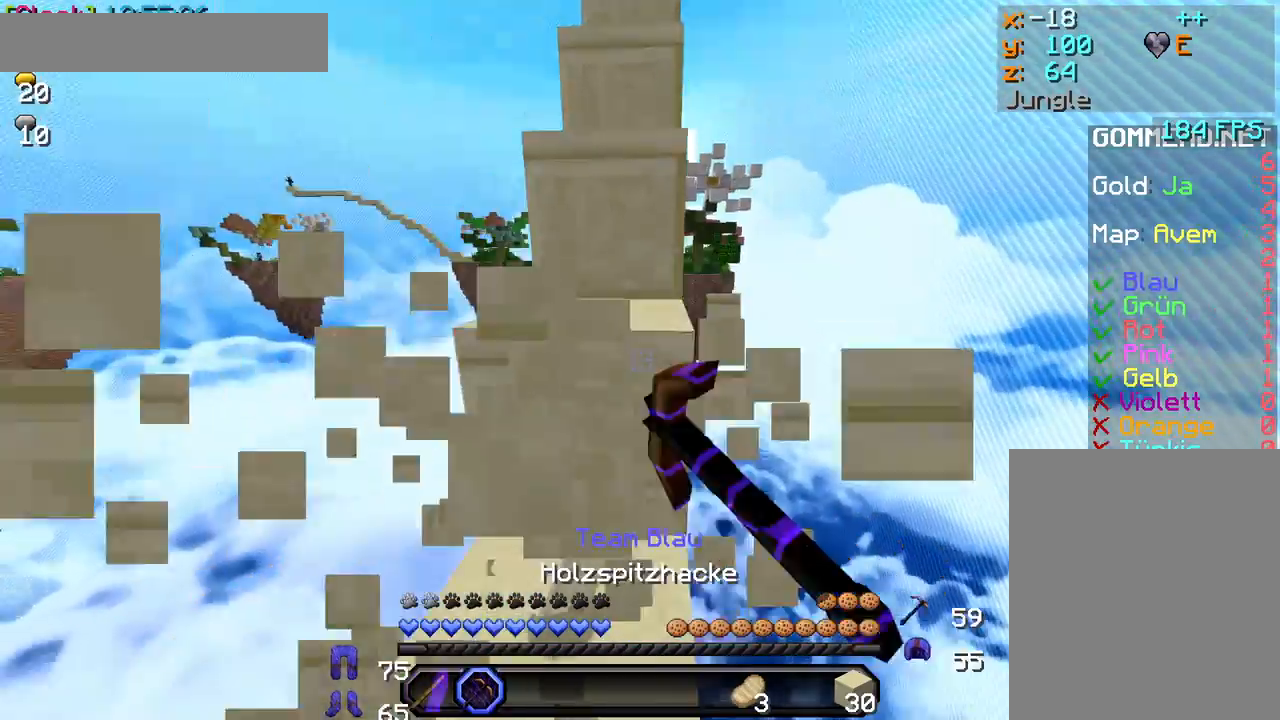
{"keys": ["w"], "mouse": [], "events": [[150, "mouse_left", "up"]]}
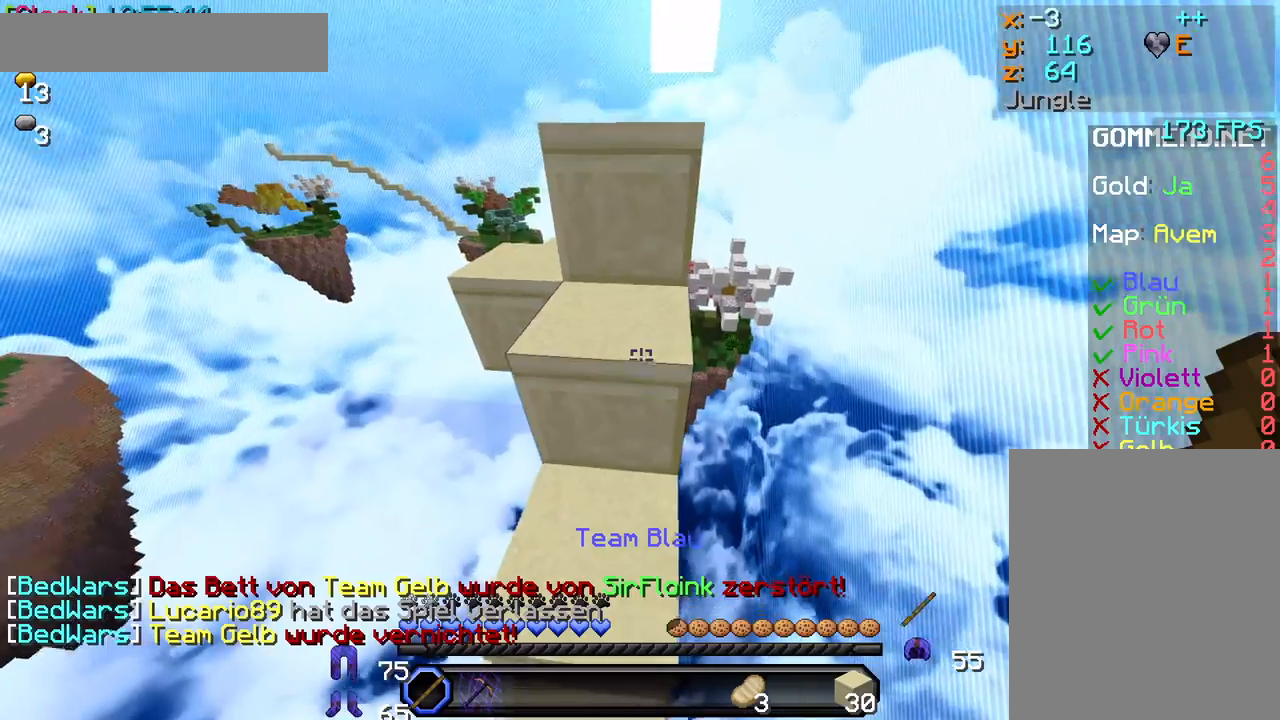
{"keys": ["w"], "mouse": [], "events": []}
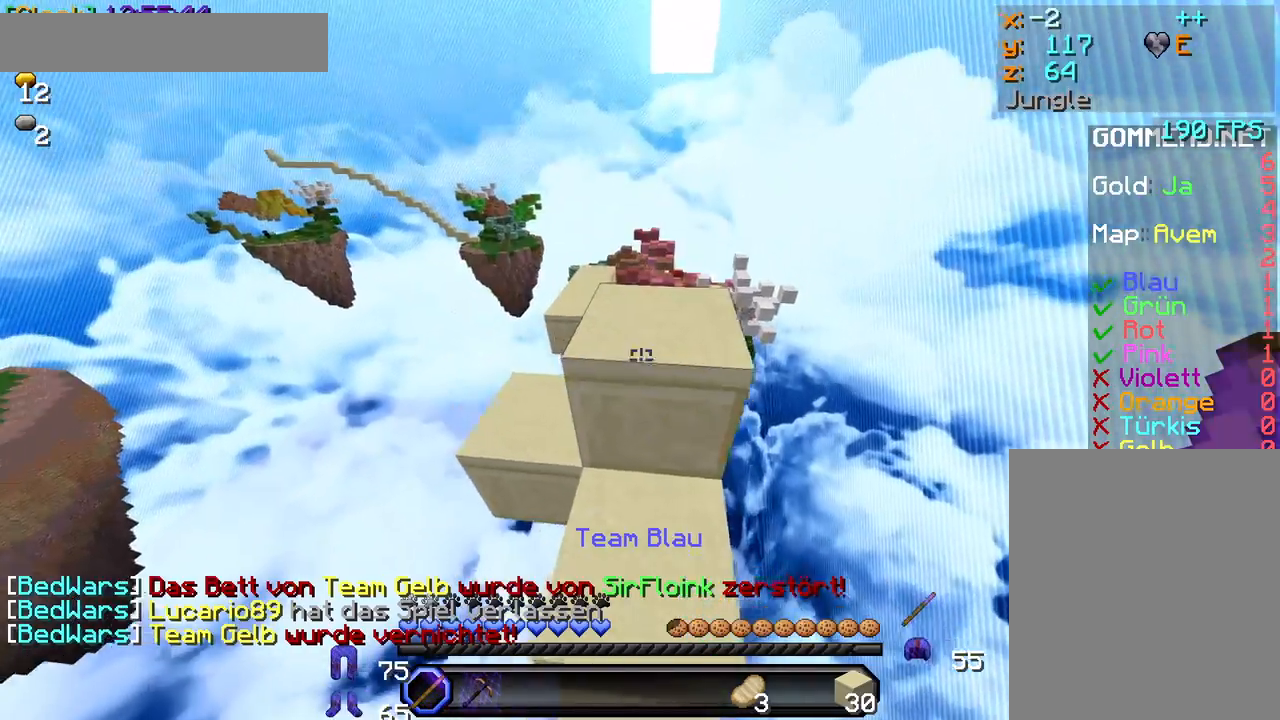
{"keys": ["w"], "mouse": [], "events": [[383, "mouse_left", "down"], [500, "mouse_left", "up"]]}
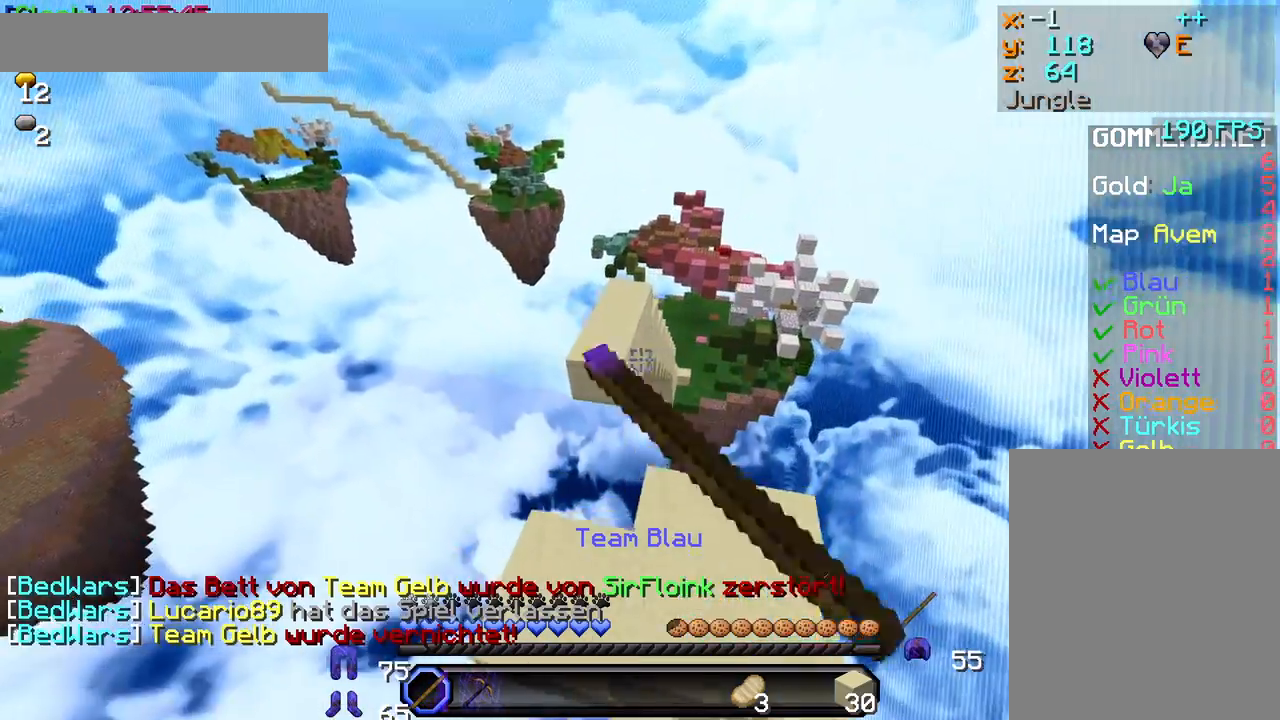
{"keys": ["w"], "mouse": [], "events": [[117, "mouse_left", "down"], [150, "mouse_left", "up"], [200, "mouse_left", "down"], [433, "mouse_left", "up"]]}
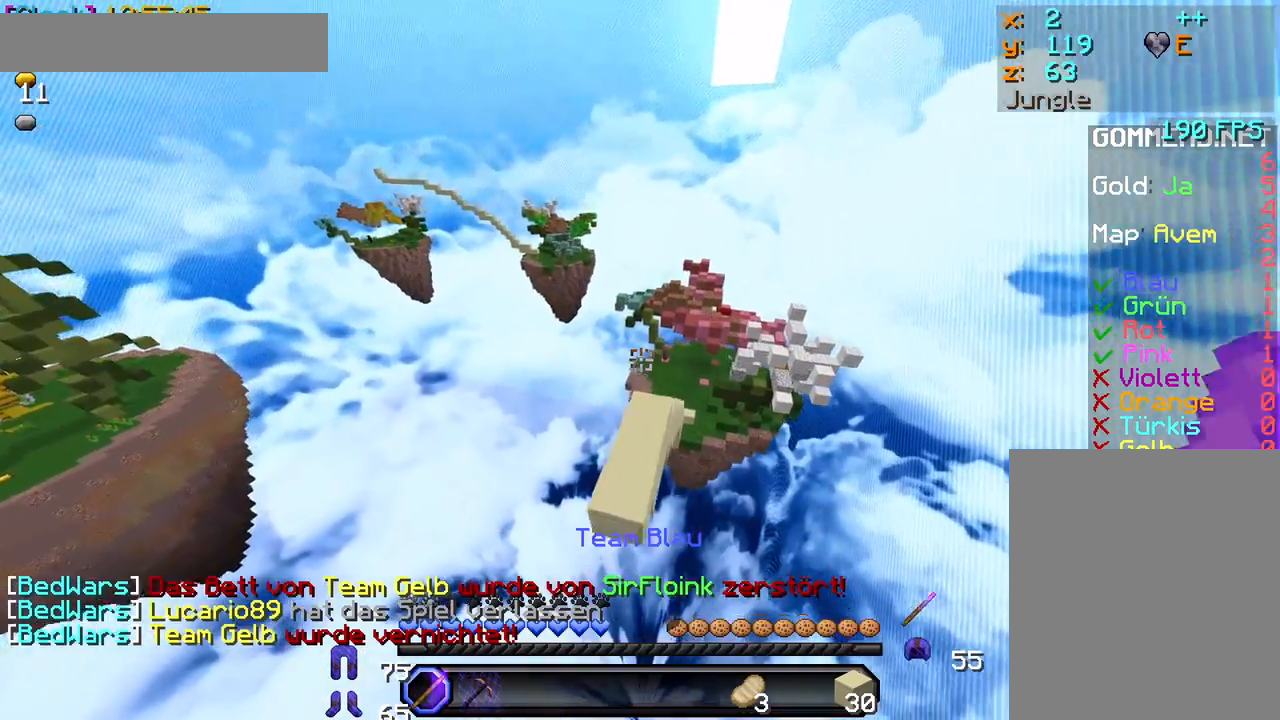
{"keys": ["w"], "mouse": [], "events": [[50, "mouse_left", "down"], [100, "mouse_left", "up"], [183, "mouse_left", "down"], [250, "mouse_left", "up"]]}